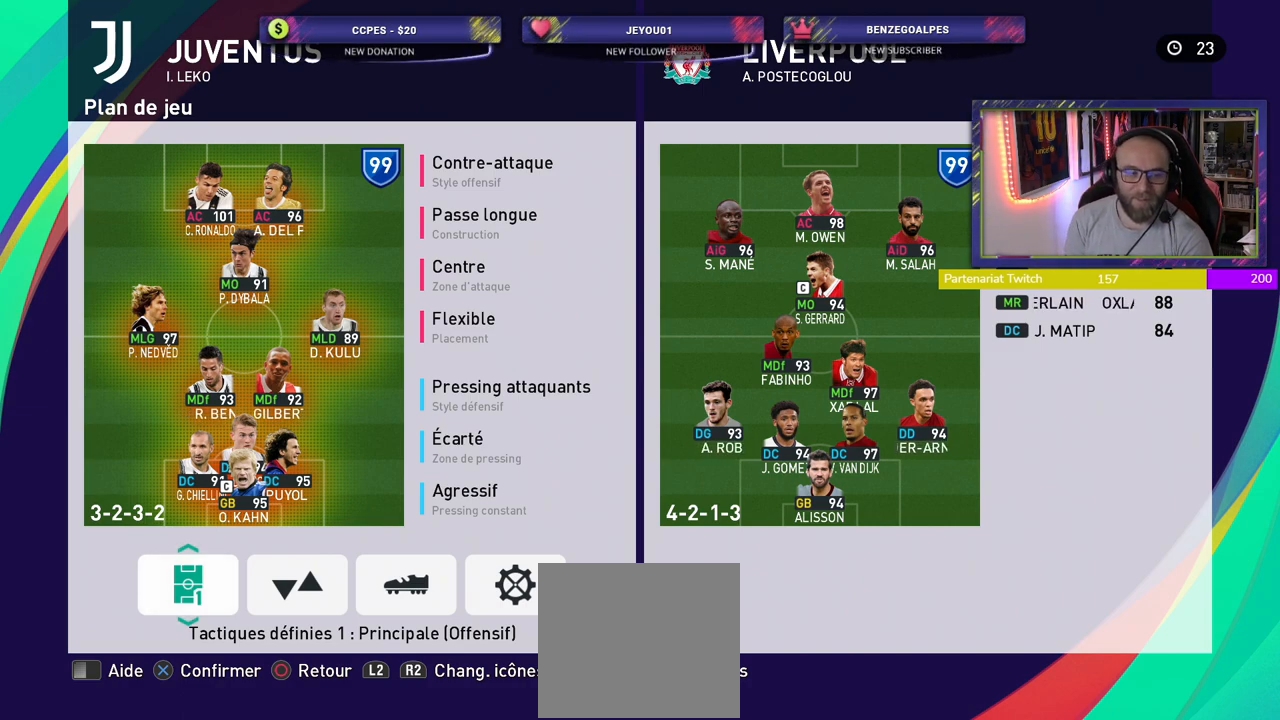
Gameplay with a controller (PlayStation layout); each line is a JSON object with the inputs held at the frame after it. "events" lists button and stick changes between this image and that frame as [ms after this image, input, new state], when the widget could be followed in between.
{"buttons": [], "left_stick": "center", "right_stick": "center", "events": [[100, "CIRCLE", "down"], [220, "CIRCLE", "up"]]}
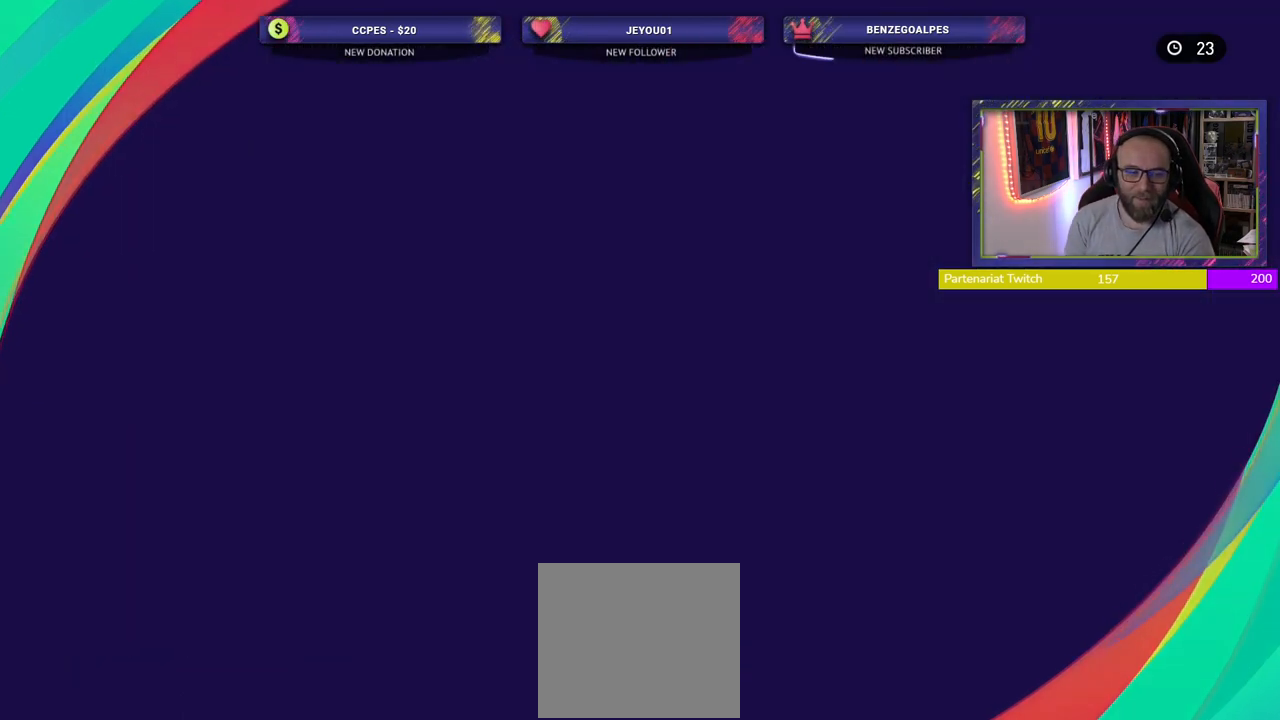
{"buttons": [], "left_stick": "center", "right_stick": "center", "events": []}
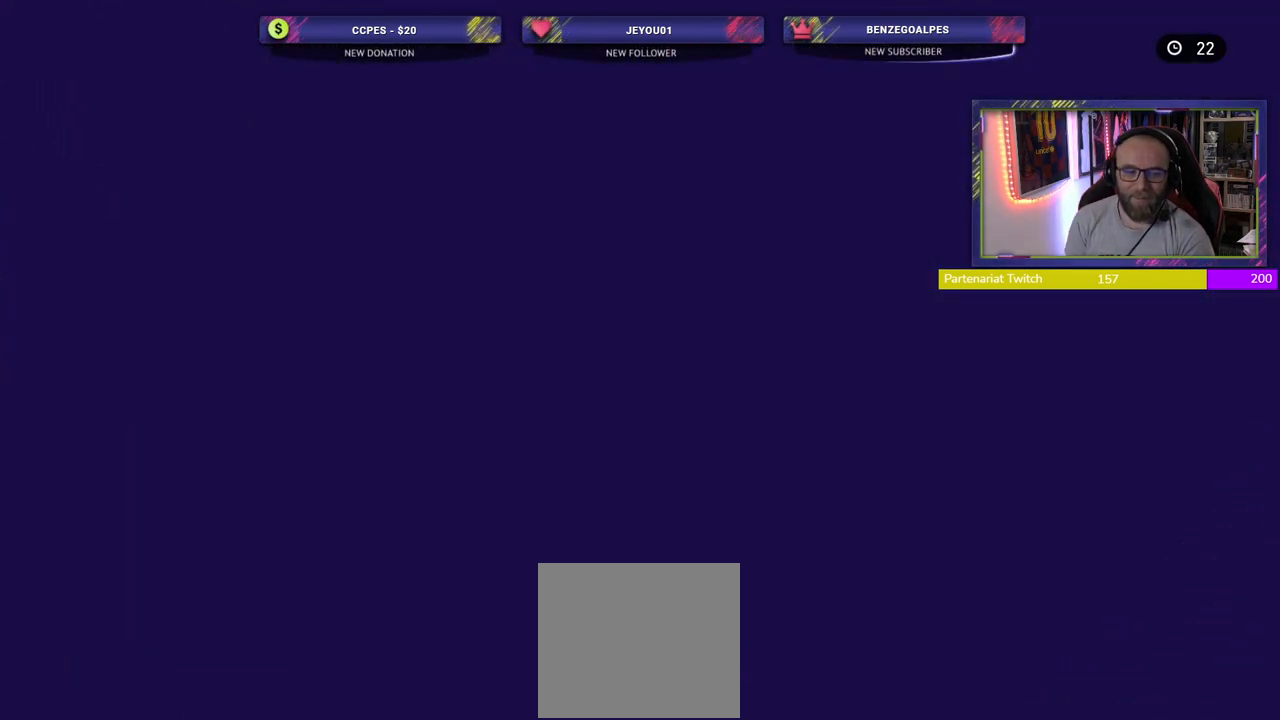
{"buttons": [], "left_stick": "center", "right_stick": "center", "events": []}
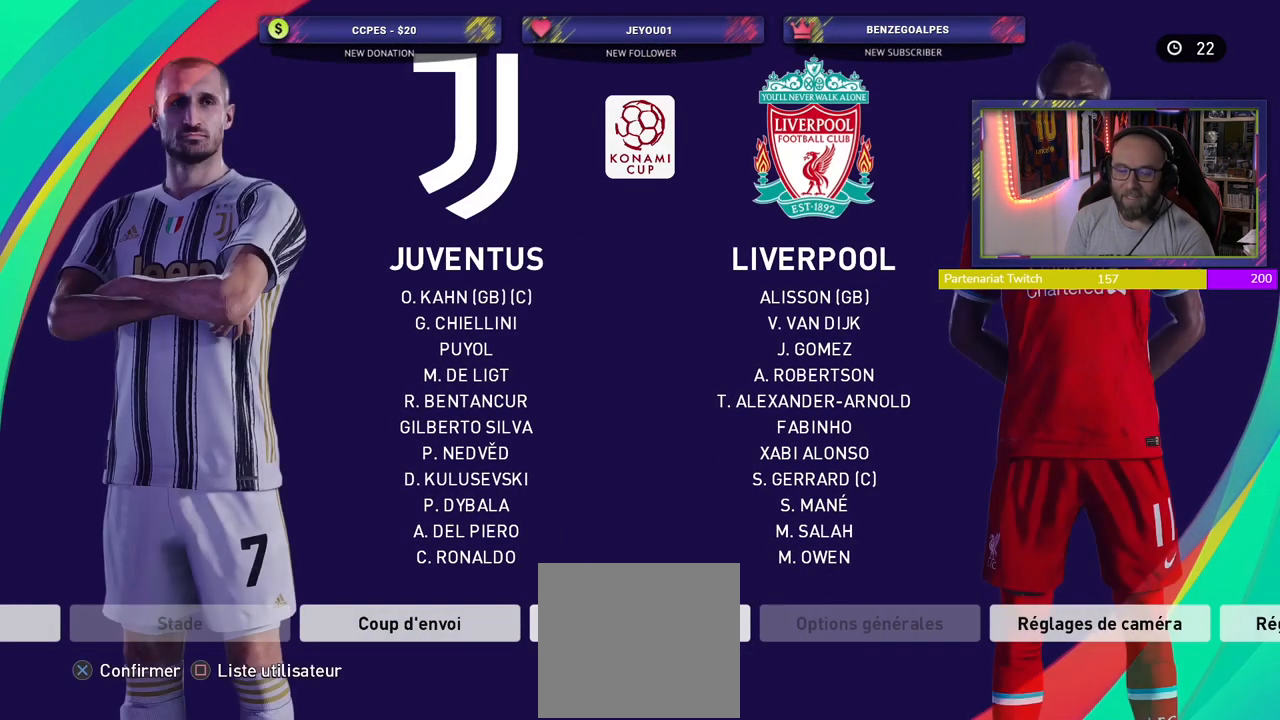
{"buttons": [], "left_stick": "center", "right_stick": "center", "events": []}
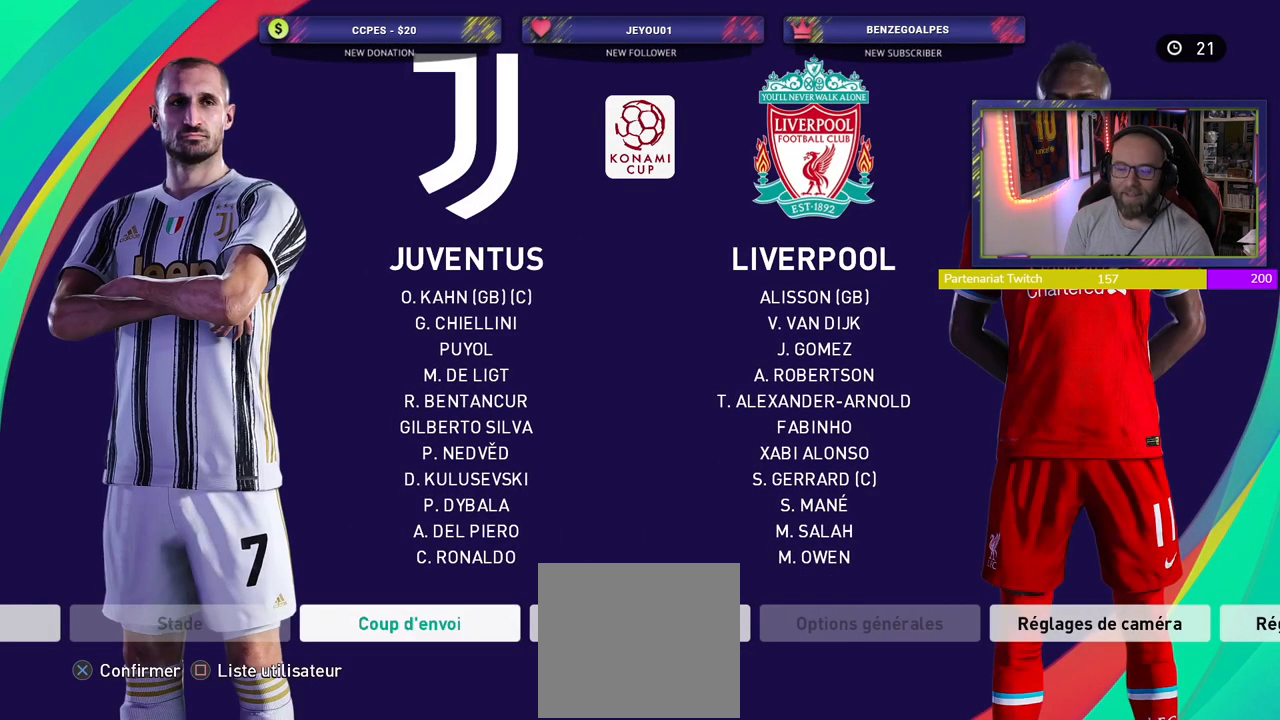
{"buttons": ["CROSS"], "left_stick": "center", "right_stick": "center", "events": [[340, "CROSS", "down"]]}
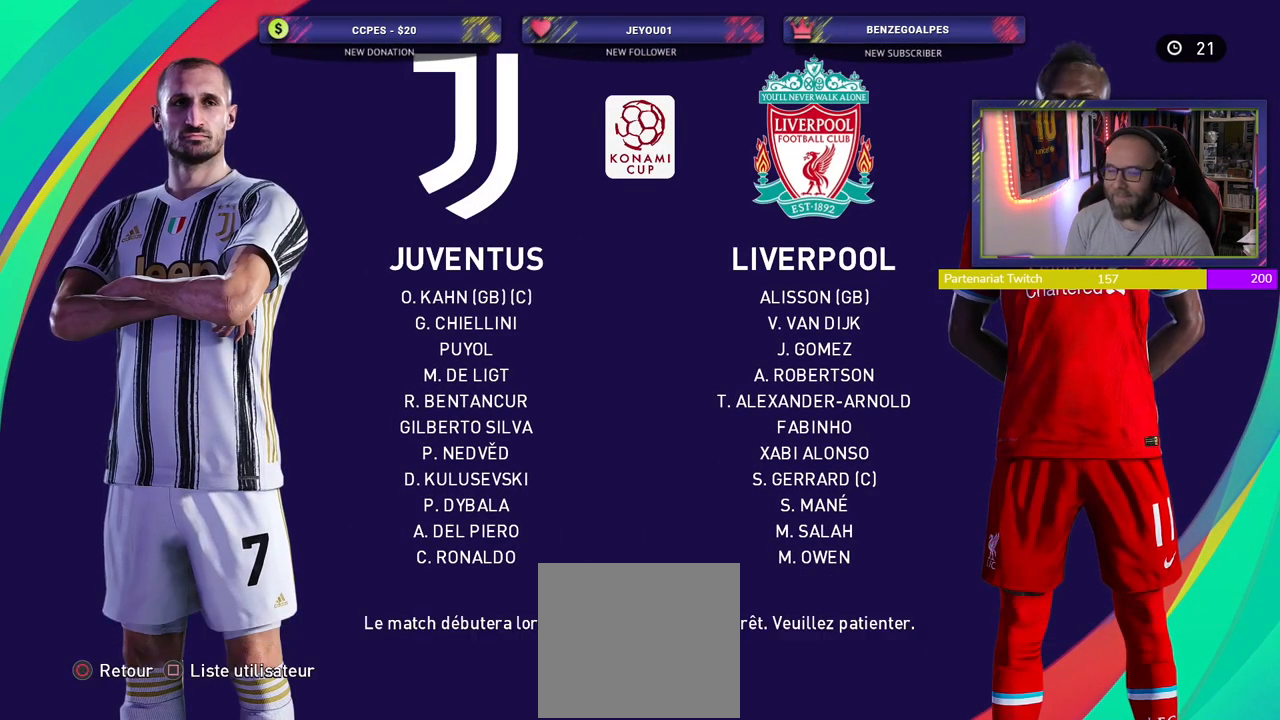
{"buttons": [], "left_stick": "center", "right_stick": "center", "events": [[80, "CROSS", "up"]]}